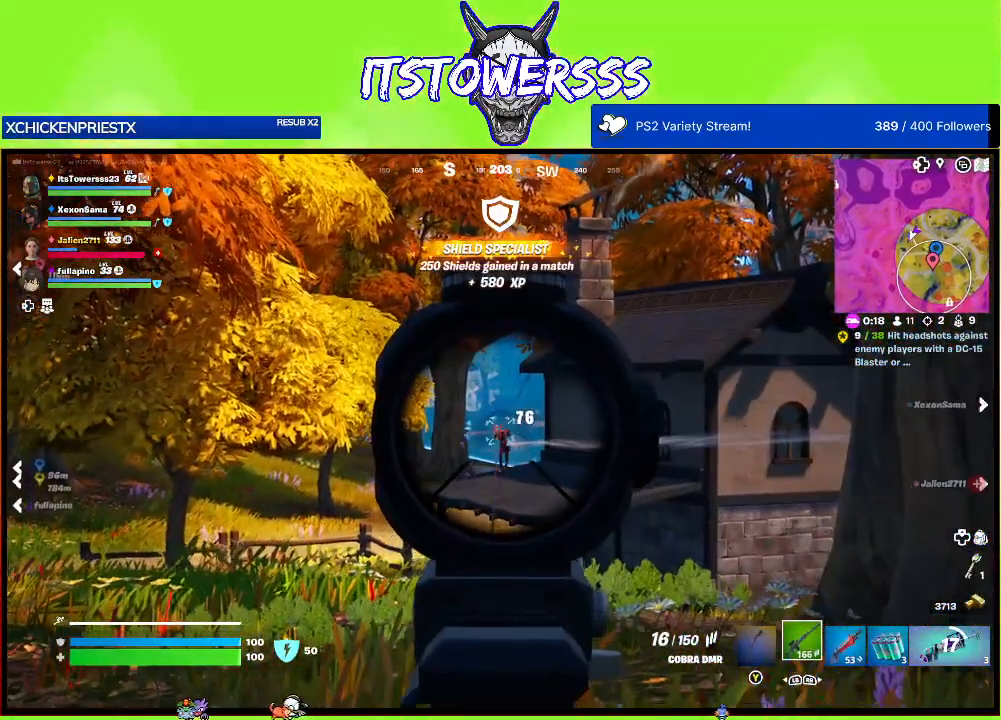
Gameplay with a controller (Xbox layout); each line is a JSON object with the inputs held at the frame after it. "events" lists button and stick changes between this image and that frame as [ms after this image, input, new state], when the widget could be followed in between.
{"buttons": [], "left_stick": "up-right", "right_stick": "center", "events": [[183, "right_stick", "down"], [200, "left_stick", "up"], [250, "right_stick", "center"], [383, "left_stick", "up-right"]]}
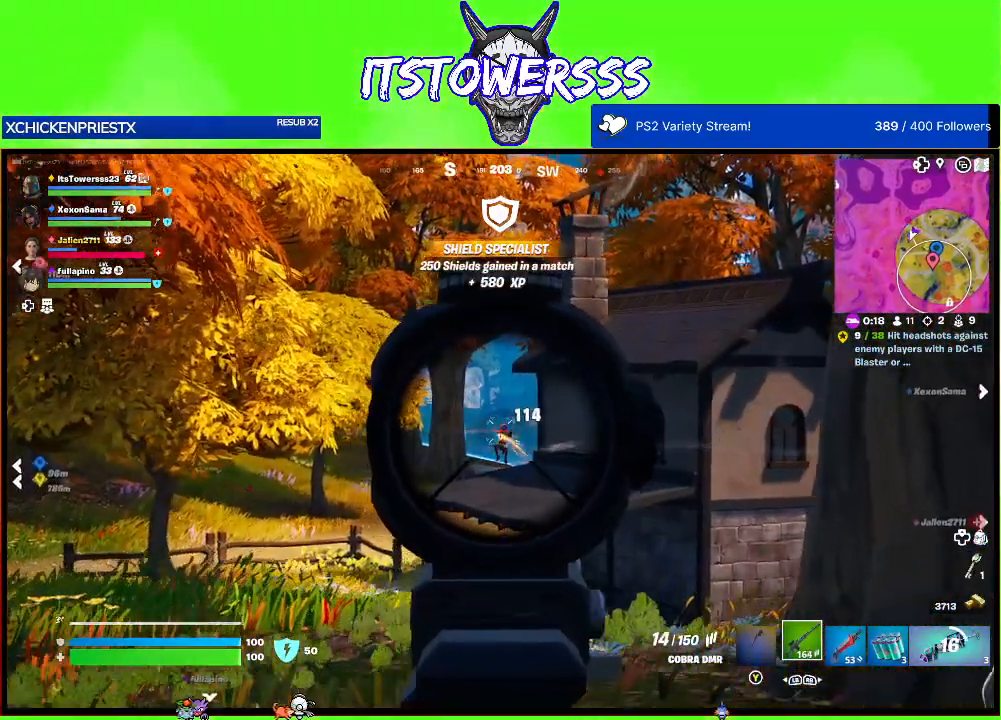
{"buttons": [], "left_stick": "up-left", "right_stick": "down", "events": [[183, "right_stick", "down"], [233, "left_stick", "up"], [333, "left_stick", "up-left"]]}
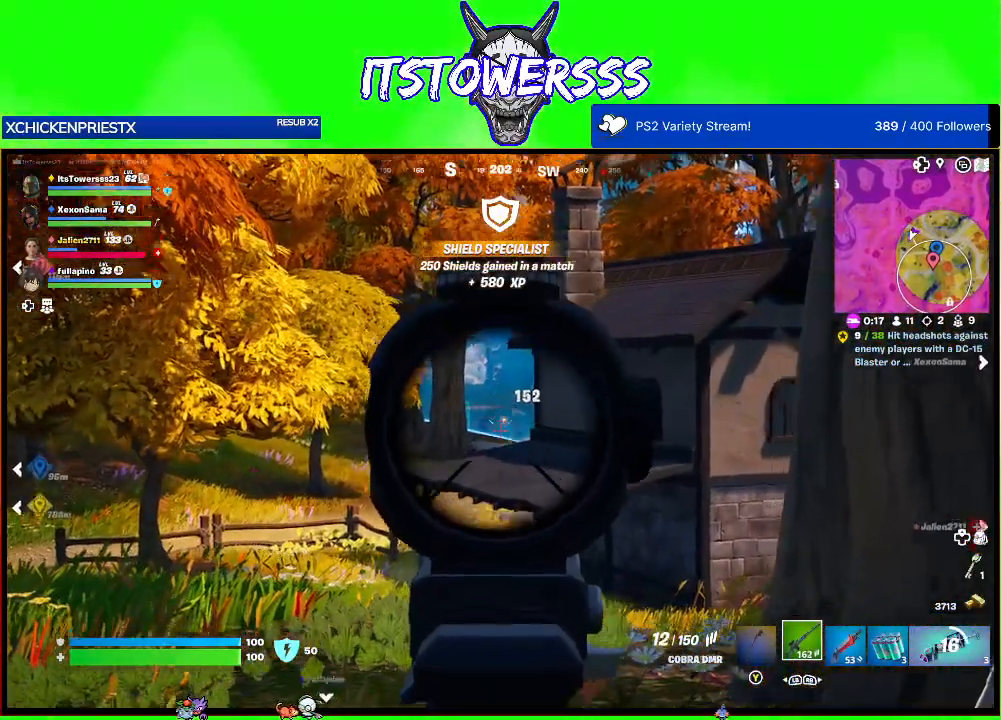
{"buttons": [], "left_stick": "up-right", "right_stick": "up", "events": [[150, "left_stick", "down"], [400, "right_stick", "up"], [483, "left_stick", "up-right"]]}
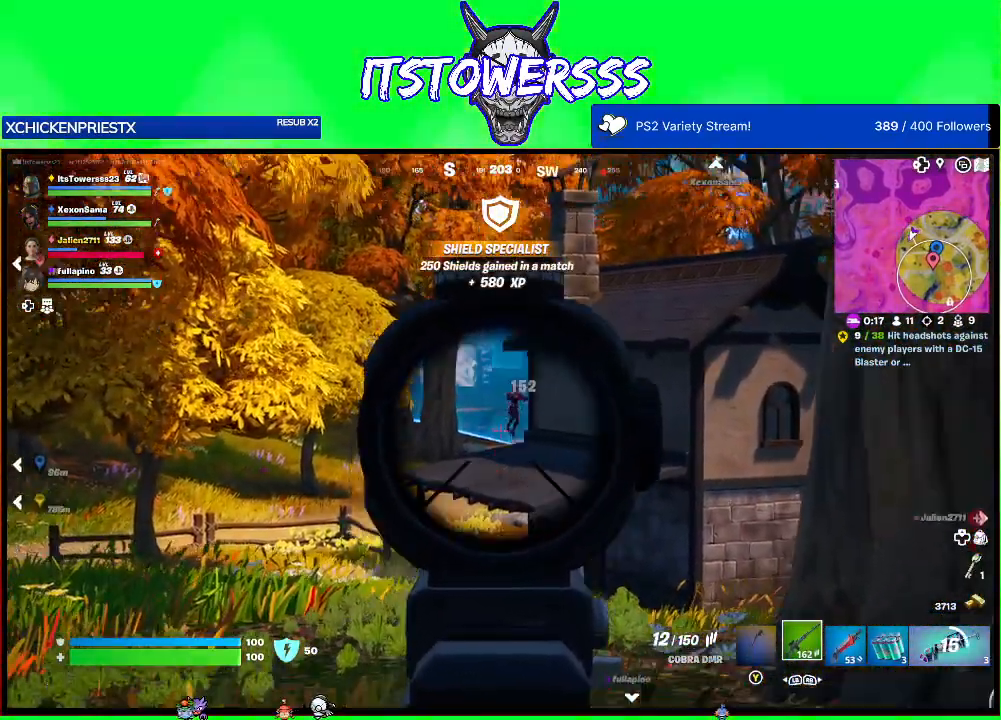
{"buttons": [], "left_stick": "up-right", "right_stick": "center", "events": [[83, "right_stick", "center"], [217, "right_stick", "right"], [267, "right_stick", "center"], [350, "right_stick", "right"], [467, "right_stick", "center"]]}
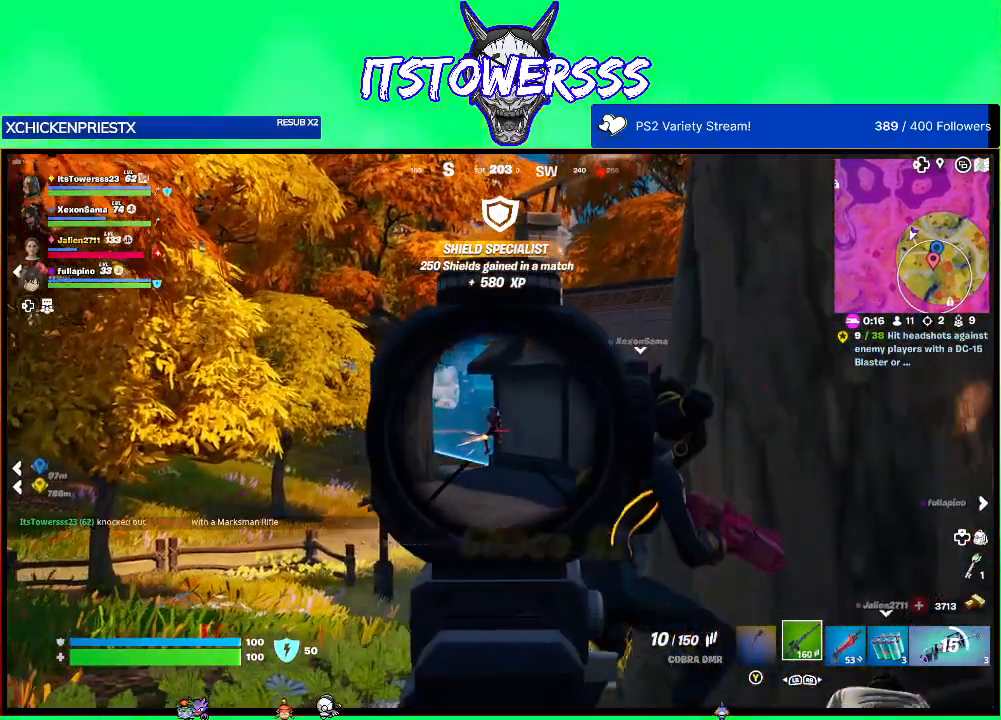
{"buttons": [], "left_stick": "left", "right_stick": "center", "events": [[33, "left_stick", "up-left"], [267, "left_stick", "left"], [333, "right_stick", "left"], [450, "right_stick", "center"]]}
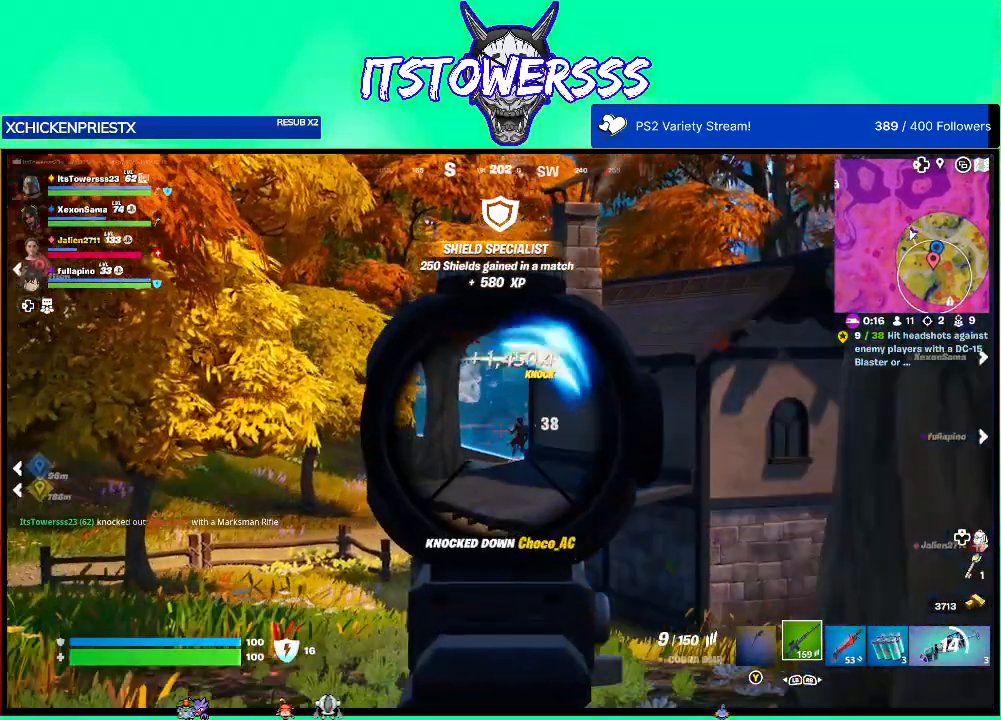
{"buttons": [], "left_stick": "up-right", "right_stick": "center", "events": [[17, "left_stick", "down"], [17, "right_stick", "right"], [83, "left_stick", "down-right"], [217, "left_stick", "up"], [250, "R3", "down"], [300, "right_stick", "center"], [317, "R3", "up"], [350, "left_stick", "up-right"]]}
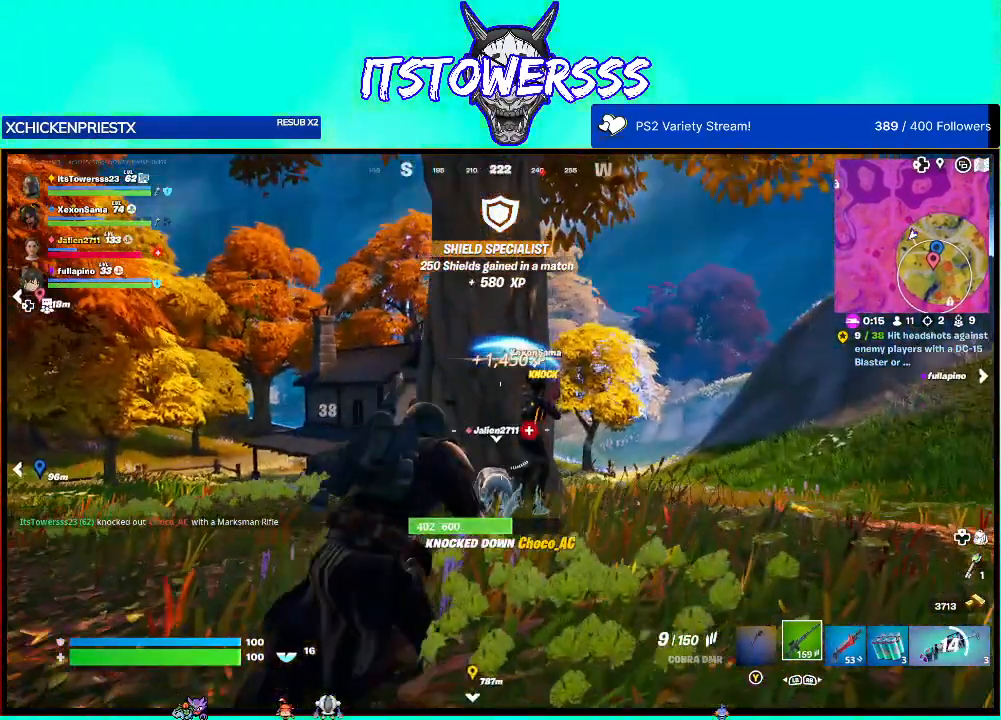
{"buttons": [], "left_stick": "up-right", "right_stick": "right", "events": [[117, "left_stick", "up-left"], [150, "right_stick", "right"], [217, "right_stick", "down"], [317, "R3", "down"], [317, "right_stick", "center"], [383, "left_stick", "up-right"], [450, "R3", "up"], [467, "right_stick", "right"]]}
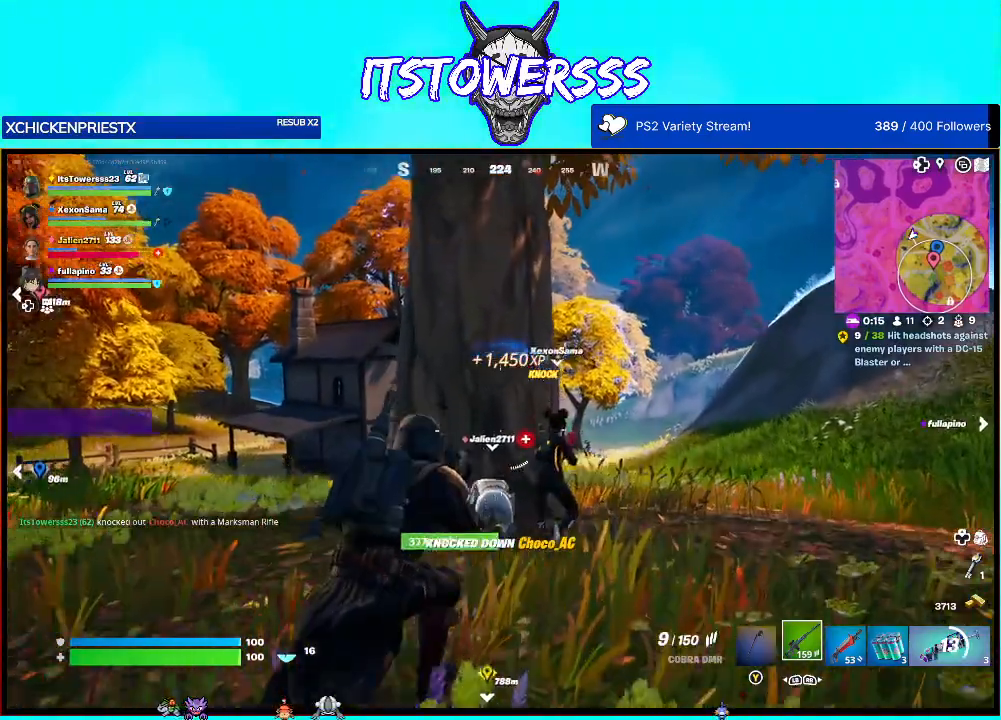
{"buttons": [], "left_stick": "up-right", "right_stick": "center", "events": [[50, "right_stick", "center"], [183, "right_stick", "right"], [367, "right_stick", "center"]]}
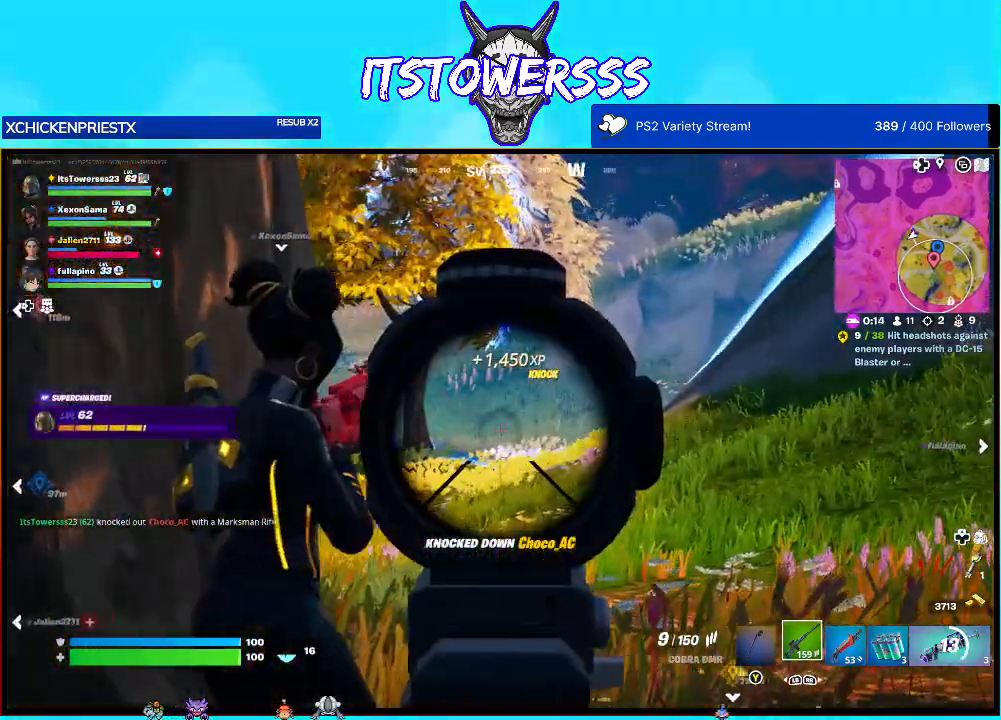
{"buttons": [], "left_stick": "up-right", "right_stick": "up-left", "events": [[50, "right_stick", "left"], [383, "right_stick", "center"], [467, "right_stick", "up-left"]]}
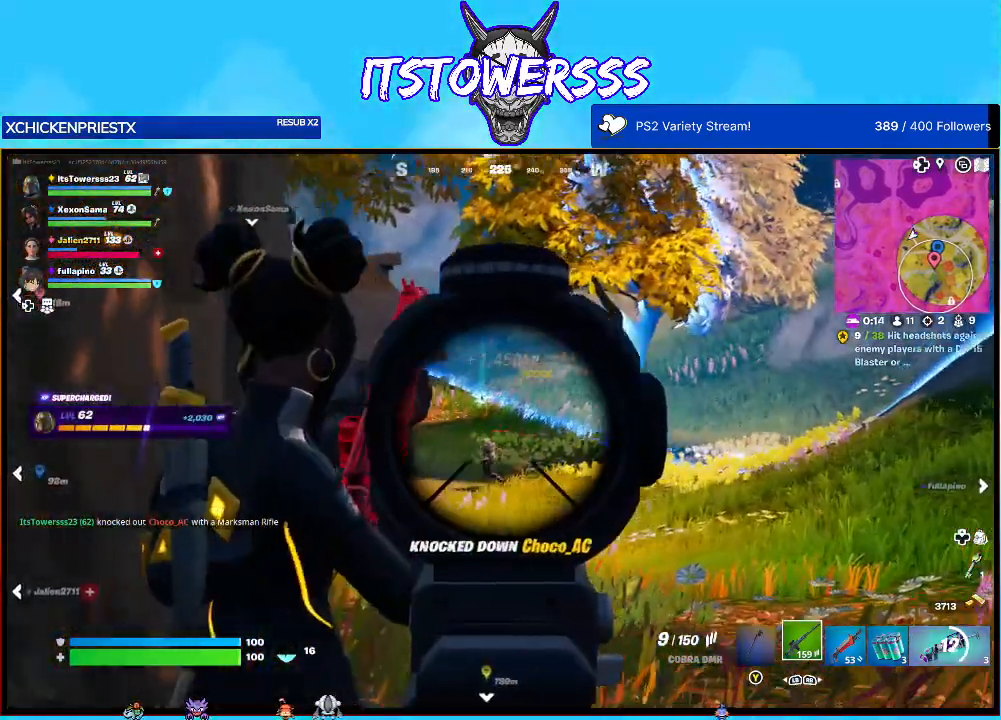
{"buttons": [], "left_stick": "up-right", "right_stick": "center", "events": [[67, "right_stick", "center"], [183, "right_stick", "down"], [350, "right_stick", "center"]]}
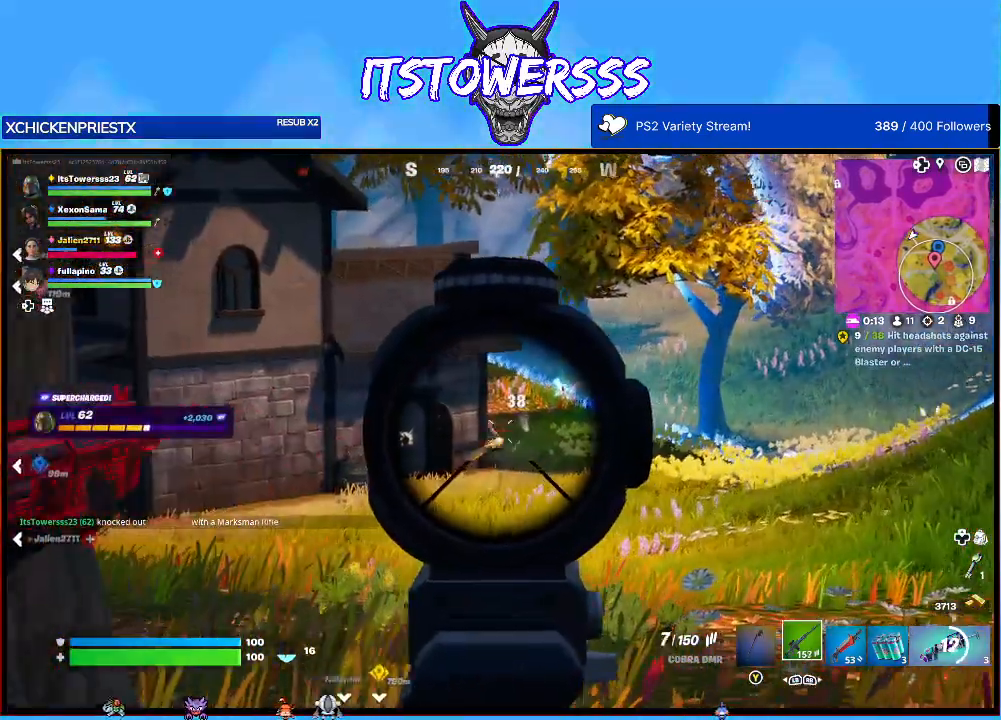
{"buttons": [], "left_stick": "up-right", "right_stick": "left", "events": [[67, "right_stick", "left"], [183, "right_stick", "center"], [317, "right_stick", "left"], [367, "L3", "down"], [500, "L3", "up"]]}
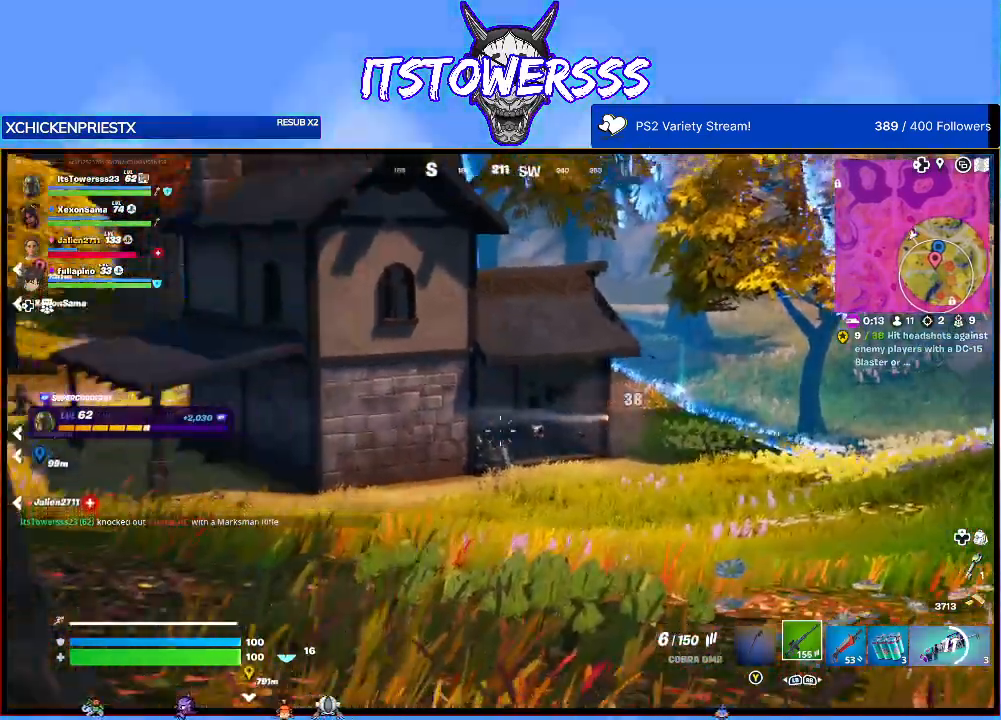
{"buttons": [], "left_stick": "up", "right_stick": "center", "events": [[17, "left_stick", "up"], [17, "right_stick", "center"], [150, "right_stick", "left"], [317, "right_stick", "center"]]}
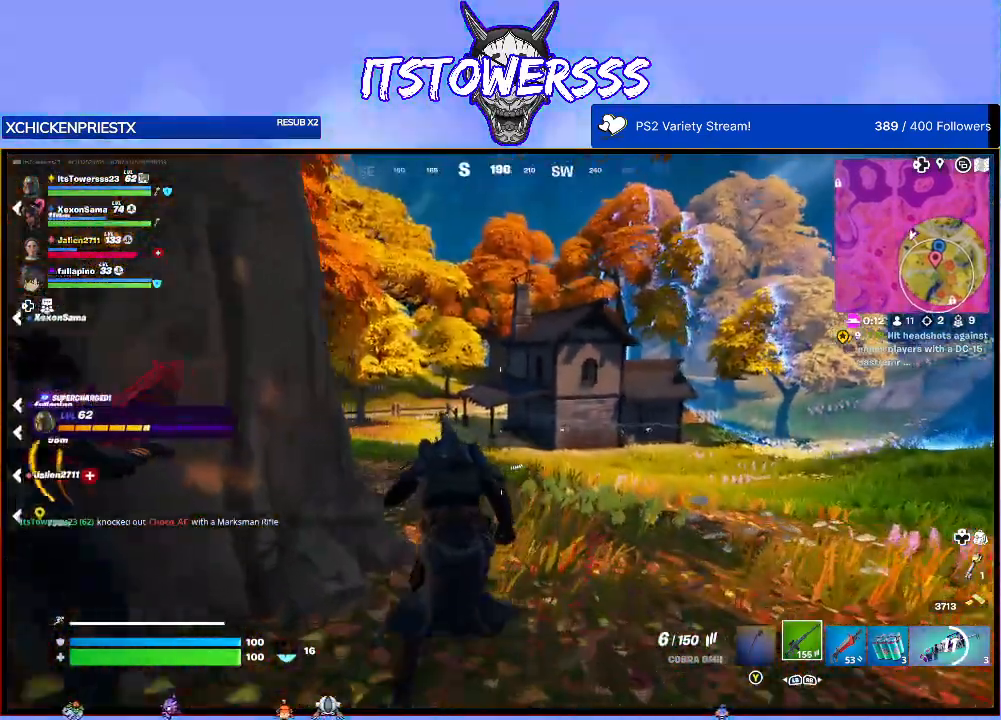
{"buttons": [], "left_stick": "up", "right_stick": "center", "events": []}
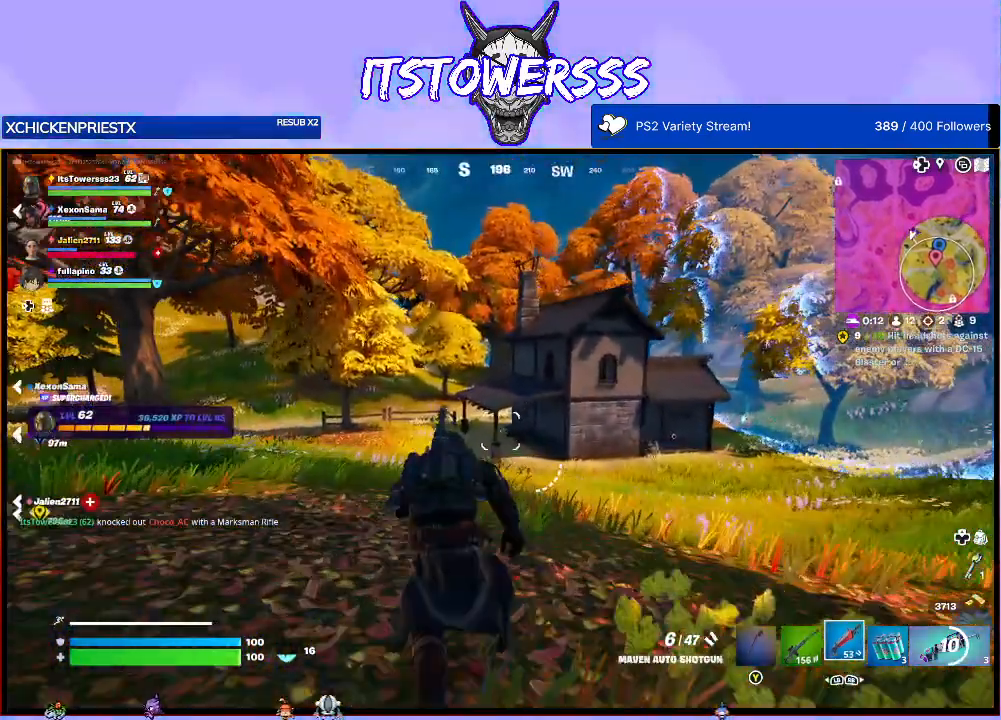
{"buttons": [], "left_stick": "up", "right_stick": "right", "events": [[433, "right_stick", "right"]]}
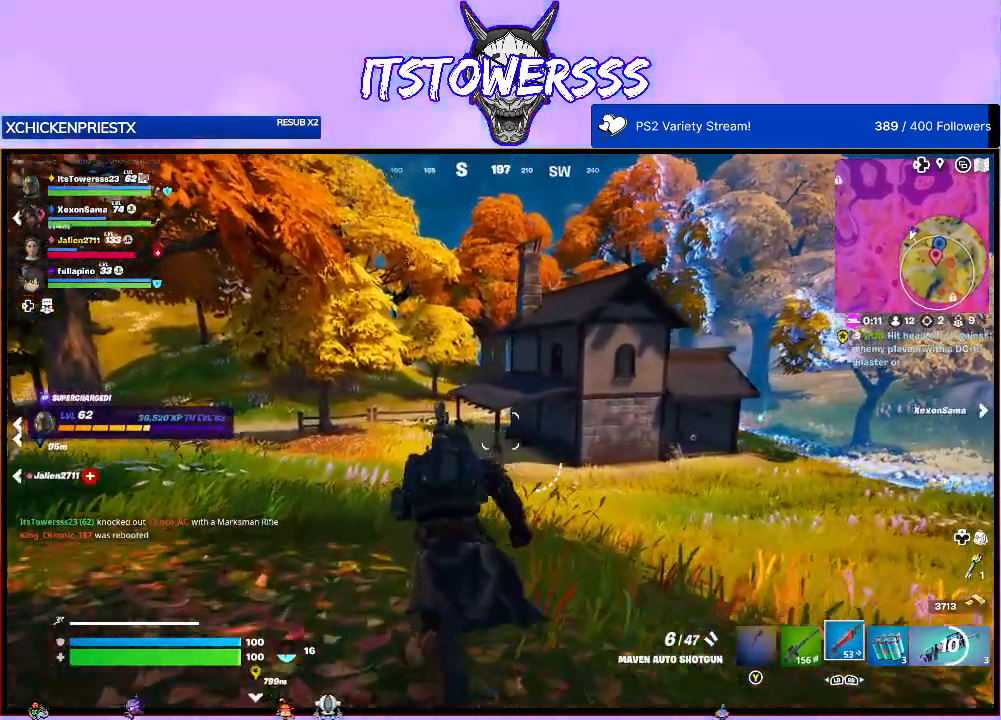
{"buttons": [], "left_stick": "up", "right_stick": "center", "events": [[233, "right_stick", "center"], [317, "right_stick", "right"], [433, "right_stick", "center"]]}
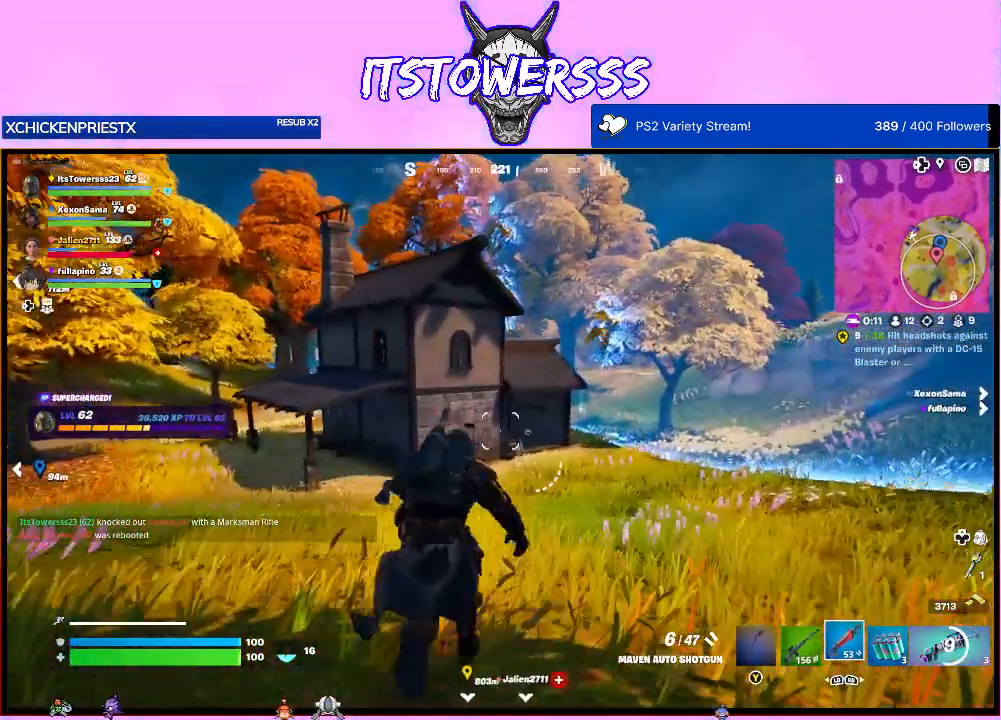
{"buttons": [], "left_stick": "up-left", "right_stick": "left", "events": [[333, "right_stick", "left"], [500, "left_stick", "up-left"]]}
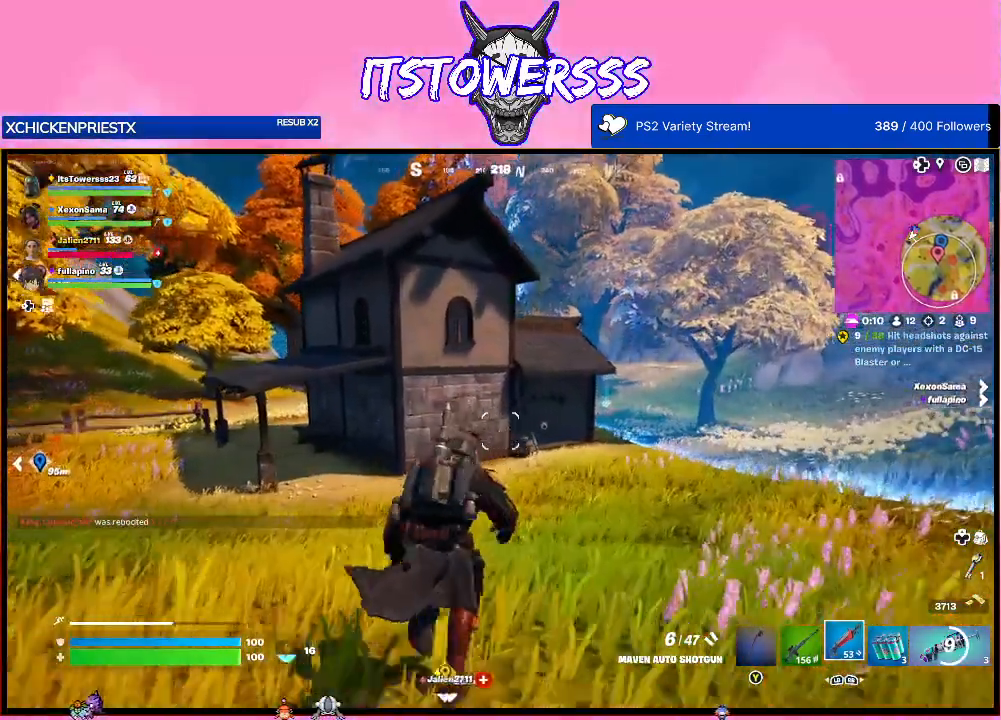
{"buttons": [], "left_stick": "up-left", "right_stick": "left", "events": [[83, "right_stick", "center"], [300, "right_stick", "left"]]}
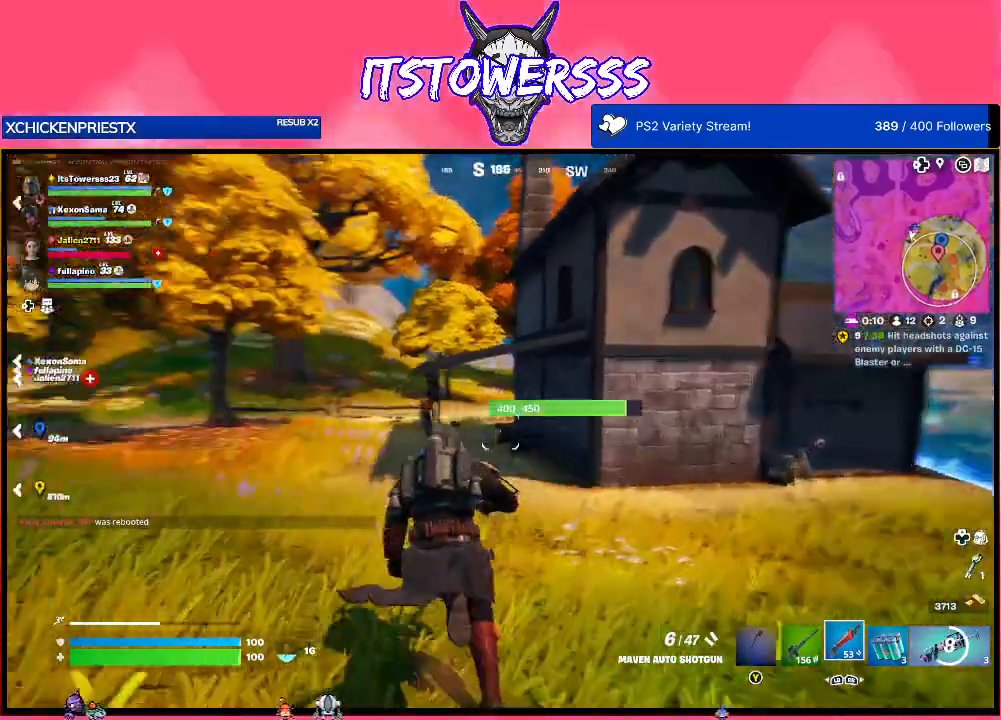
{"buttons": [], "left_stick": "up-left", "right_stick": "right", "events": [[83, "right_stick", "center"], [333, "right_stick", "right"]]}
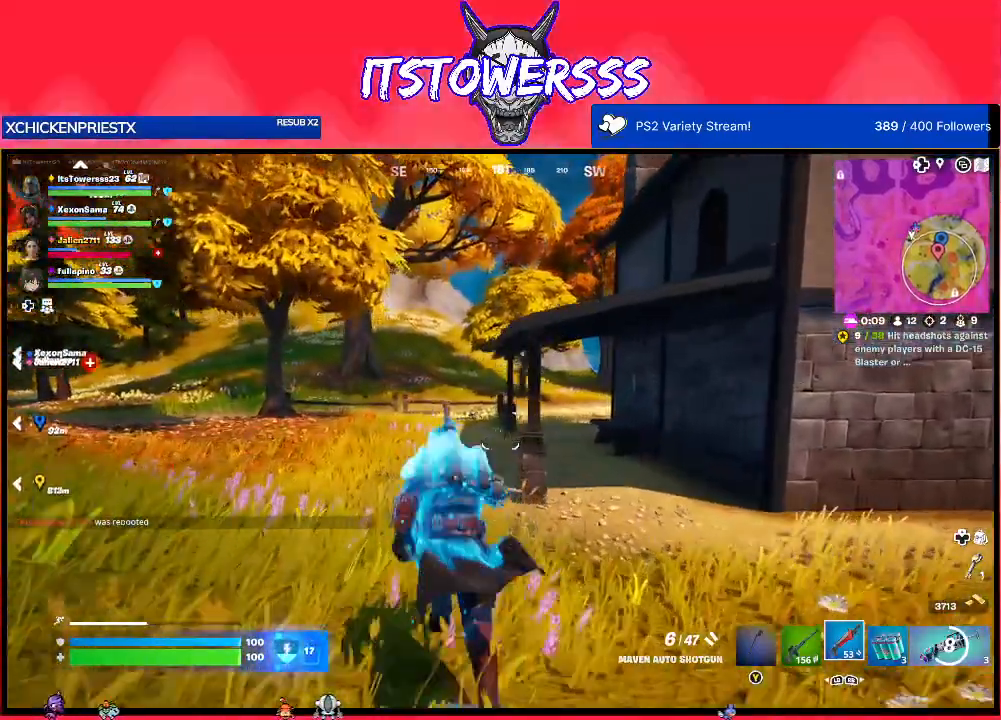
{"buttons": [], "left_stick": "up-left", "right_stick": "right", "events": []}
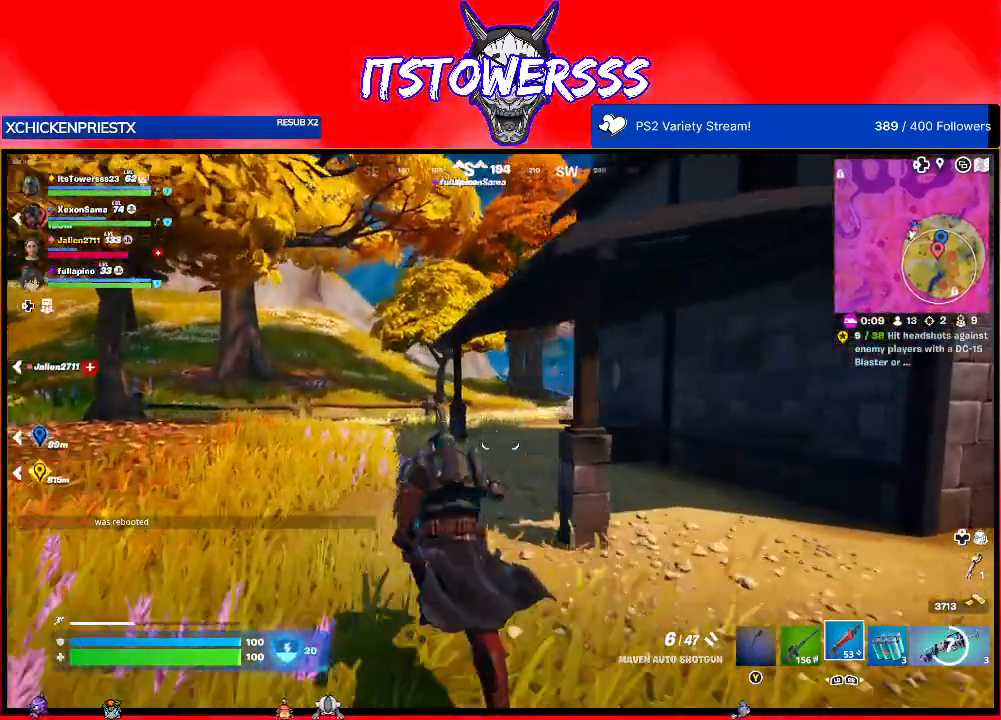
{"buttons": [], "left_stick": "up-left", "right_stick": "right", "events": [[67, "left_stick", "left"], [200, "left_stick", "up-left"]]}
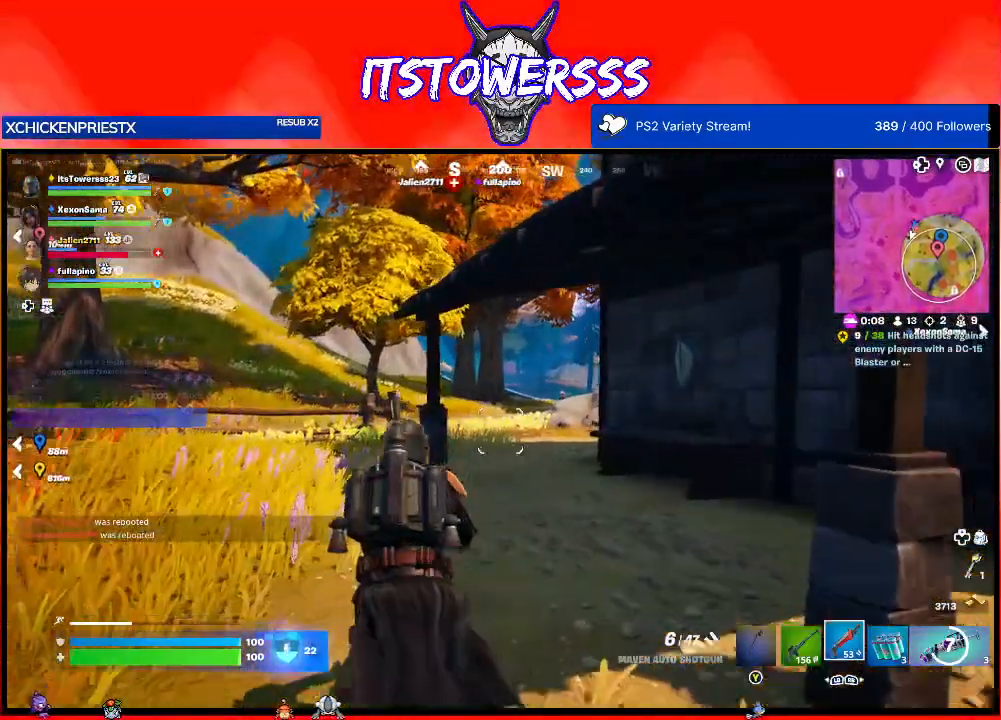
{"buttons": [], "left_stick": "up-left", "right_stick": "left", "events": [[383, "right_stick", "left"]]}
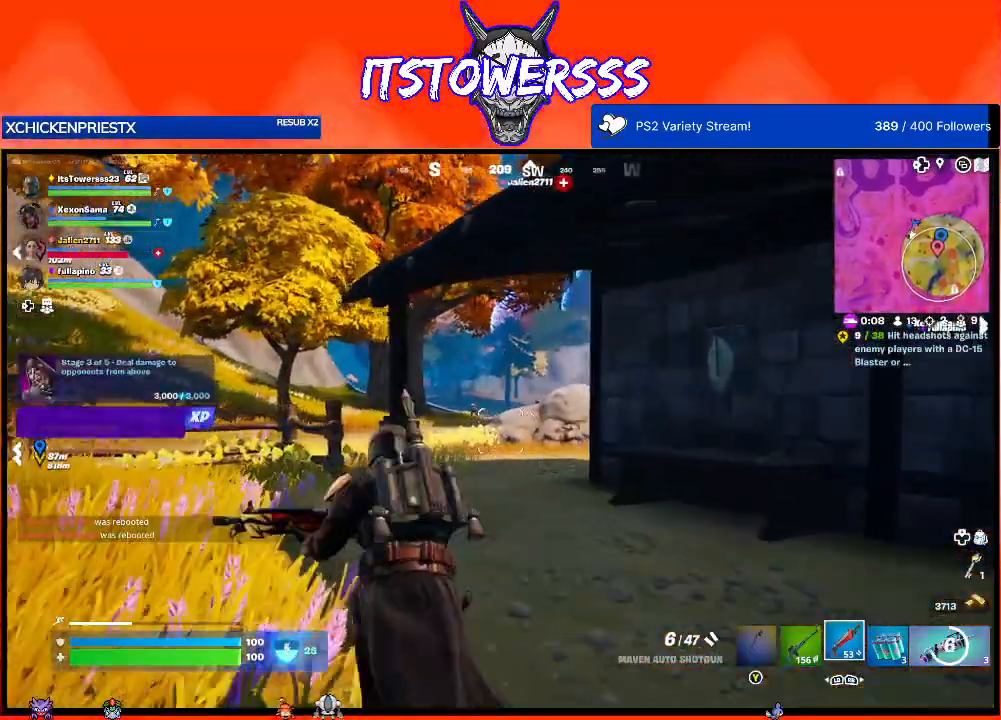
{"buttons": [], "left_stick": "up-left", "right_stick": "right", "events": [[183, "right_stick", "center"], [450, "right_stick", "right"]]}
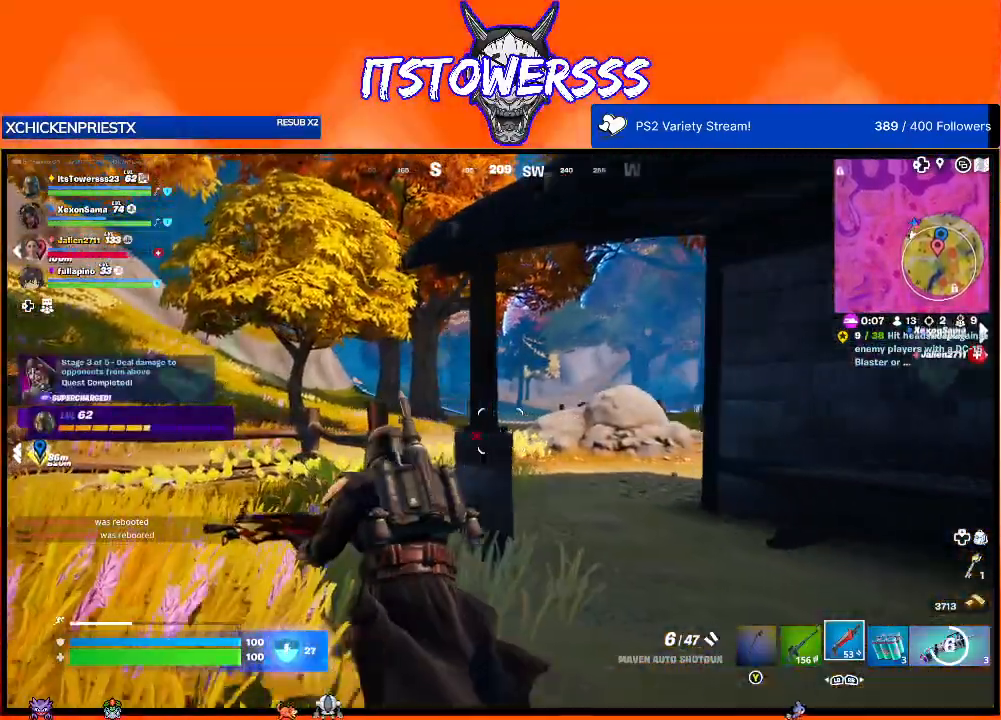
{"buttons": [], "left_stick": "up-left", "right_stick": "left", "events": [[417, "right_stick", "center"], [467, "right_stick", "left"]]}
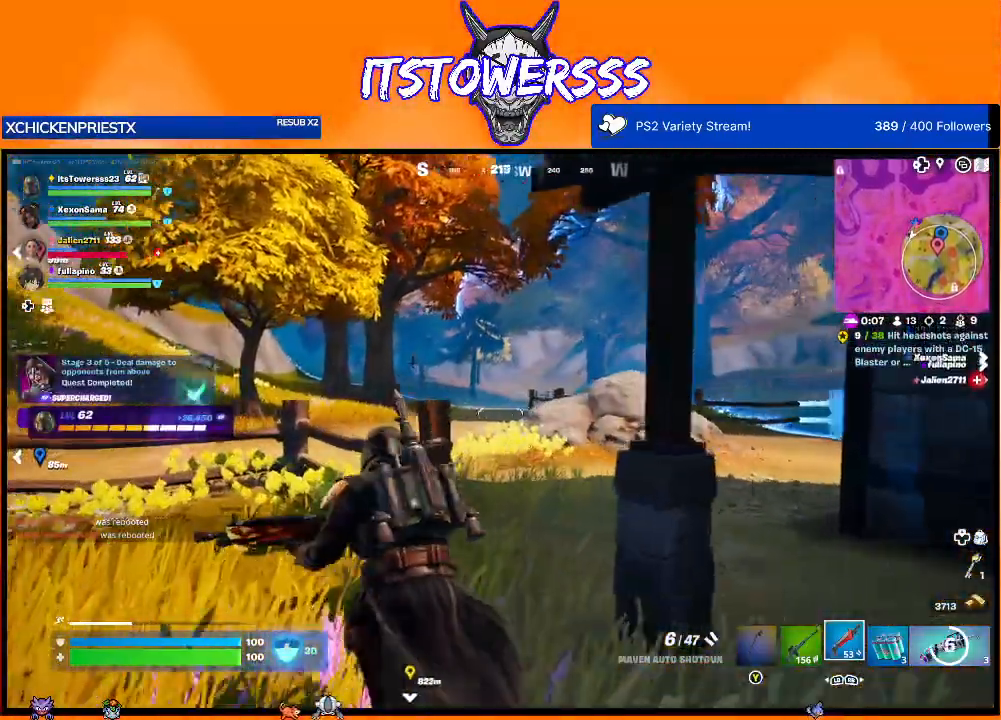
{"buttons": [], "left_stick": "up-left", "right_stick": "left", "events": [[33, "right_stick", "center"], [250, "right_stick", "right"], [350, "right_stick", "center"], [400, "right_stick", "left"]]}
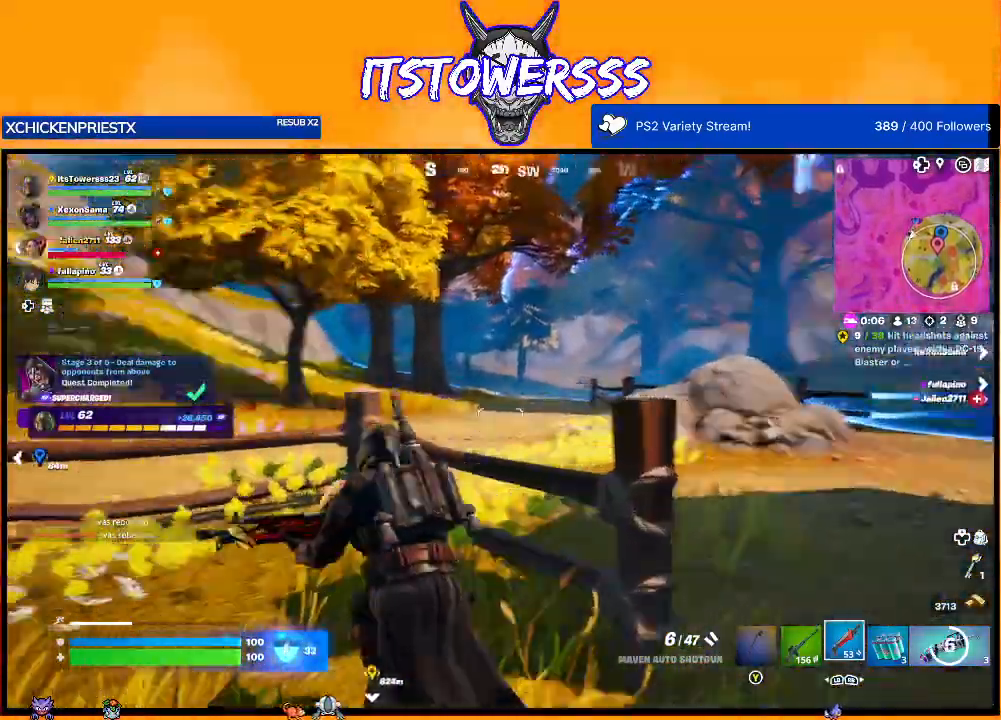
{"buttons": ["A"], "left_stick": "up-left", "right_stick": "center", "events": [[133, "right_stick", "center"], [417, "A", "down"]]}
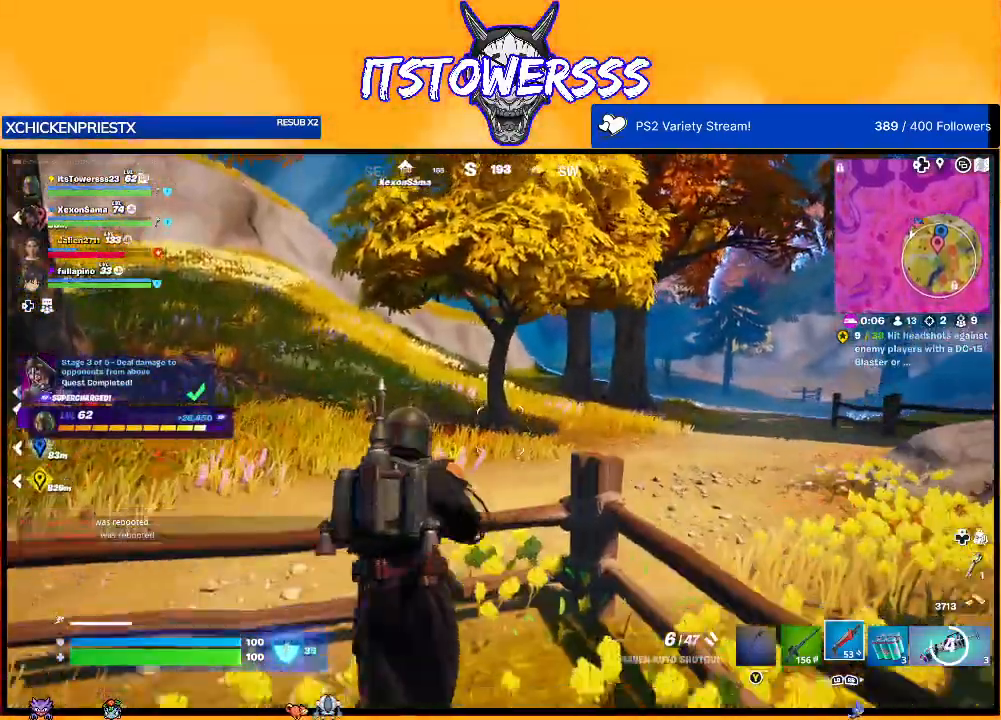
{"buttons": [], "left_stick": "up", "right_stick": "up", "events": [[33, "A", "up"], [133, "right_stick", "right"], [267, "right_stick", "center"], [317, "left_stick", "up"], [433, "right_stick", "up"]]}
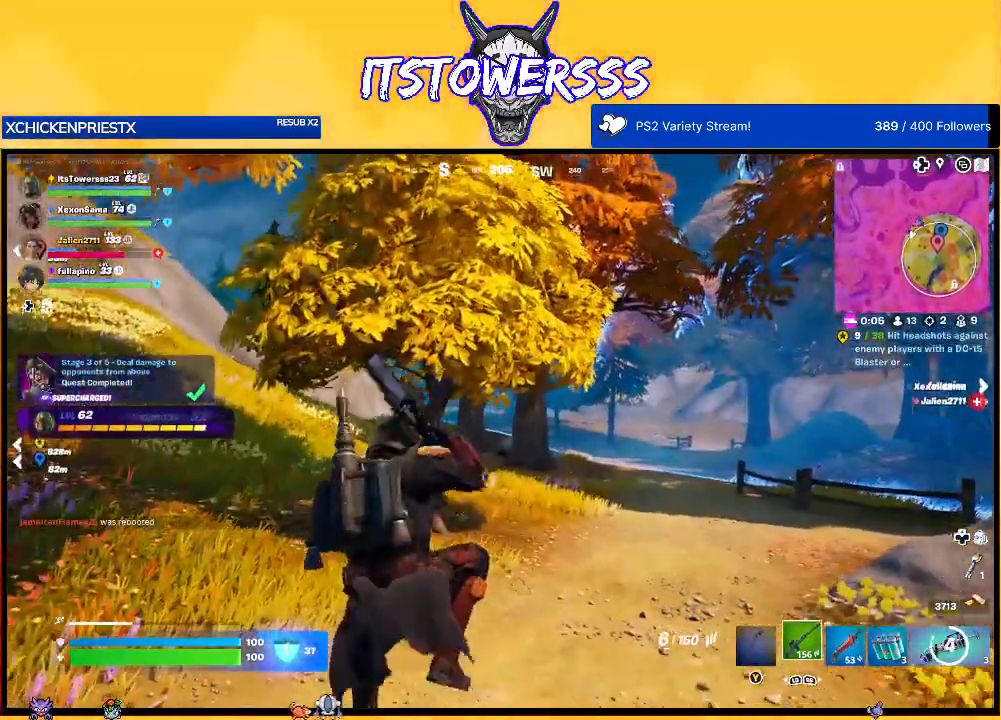
{"buttons": [], "left_stick": "up-left", "right_stick": "center", "events": [[67, "right_stick", "center"], [183, "left_stick", "up-left"], [317, "DPAD_LEFT", "down"], [500, "DPAD_LEFT", "up"]]}
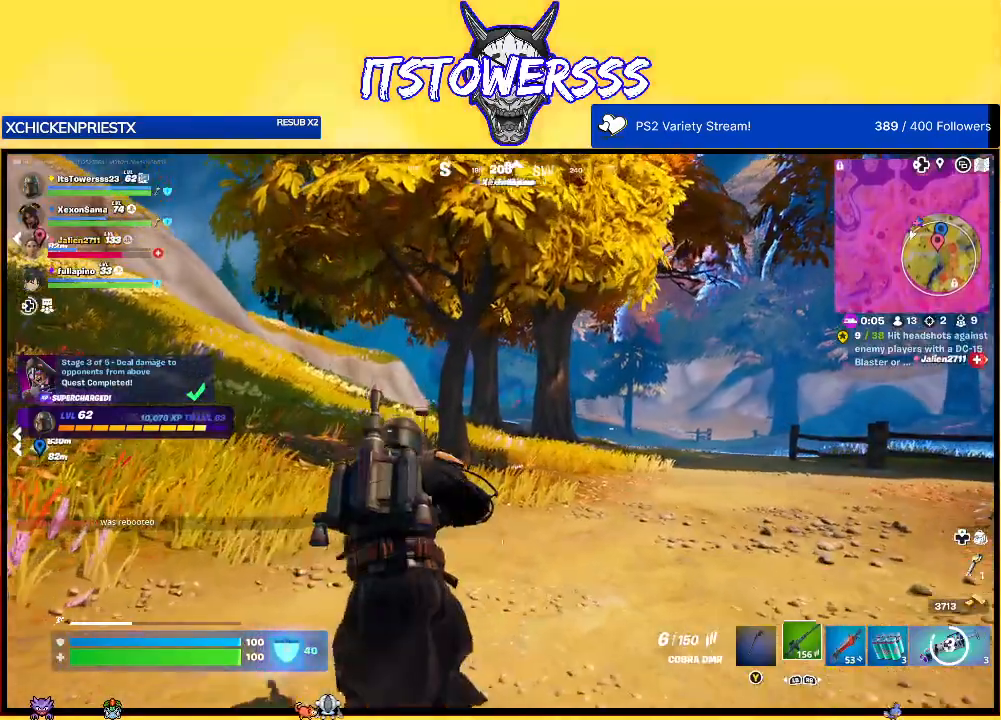
{"buttons": [], "left_stick": "up-right", "right_stick": "center", "events": [[33, "left_stick", "up"], [100, "DPAD_LEFT", "down"], [183, "DPAD_LEFT", "up"], [300, "left_stick", "up-right"]]}
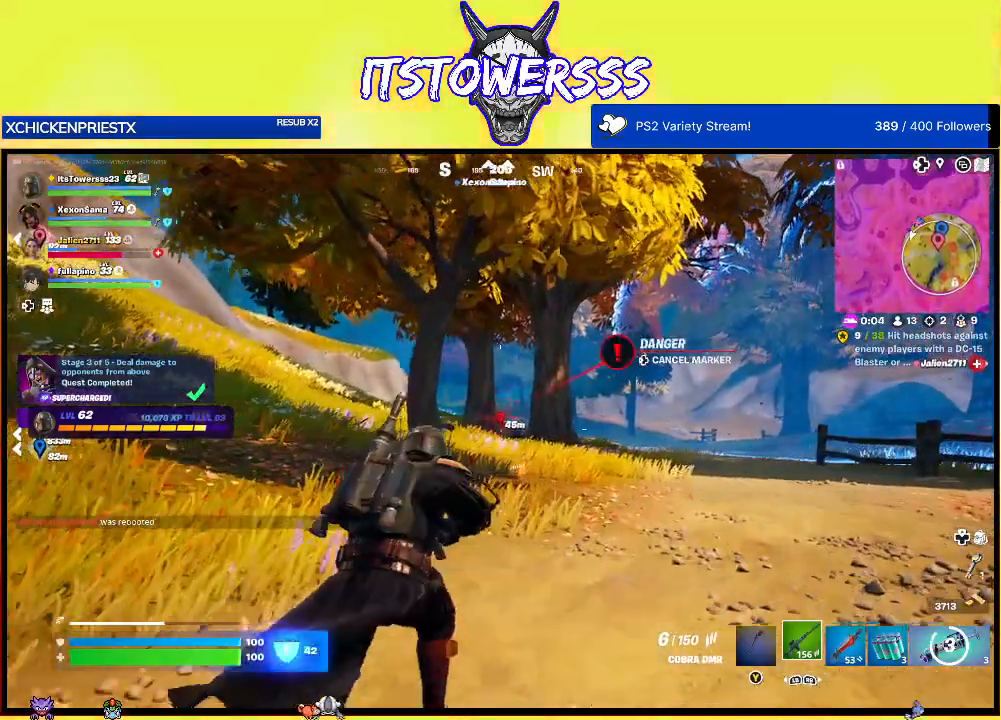
{"buttons": [], "left_stick": "up", "right_stick": "center", "events": [[83, "right_stick", "up-right"], [183, "right_stick", "center"], [333, "left_stick", "up"]]}